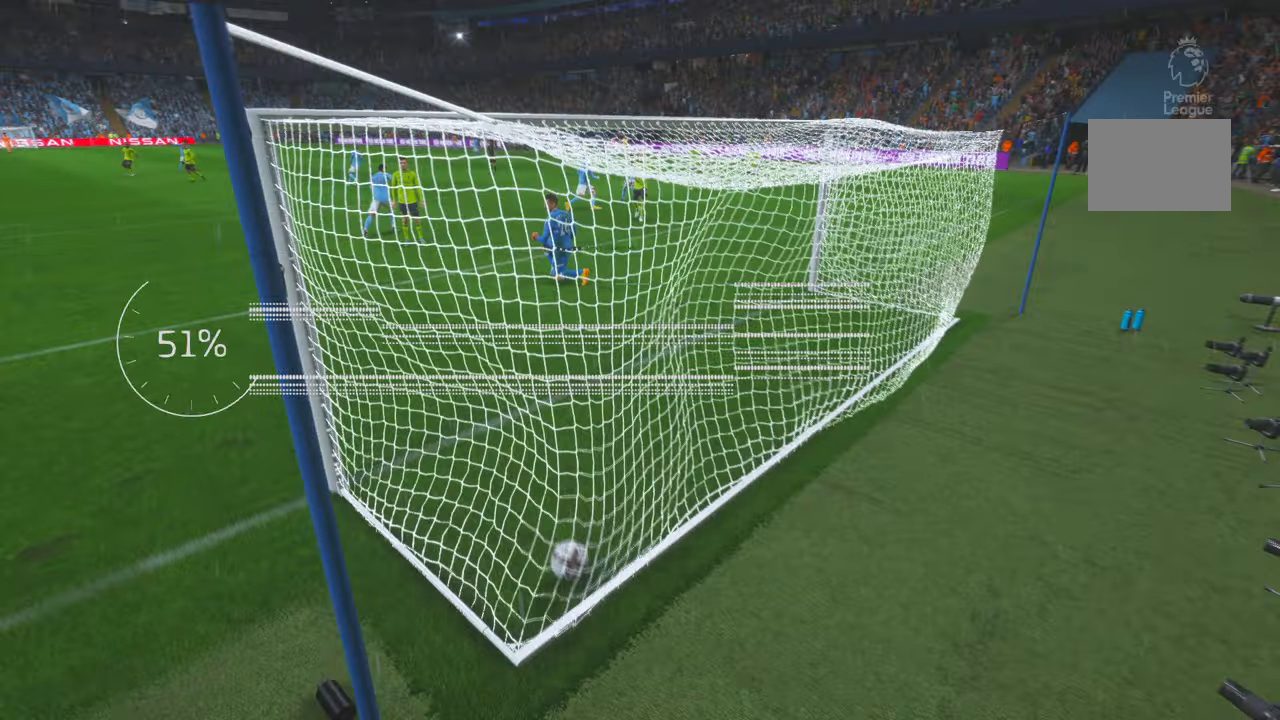
Gameplay with a controller (Xbox layout); each line is a JSON object with the inputs held at the frame after it (dt_ms = milliseconds from this image to that frame). "events" lists button and stick changes between this image and that frame as [ms after this image, input, new state], when the widget could be followed in between. Not read: L3 R3.
{"dt_ms": 500, "buttons": ["R2"], "left_stick": "center", "right_stick": "center", "events": [[267, "R2", "down"]]}
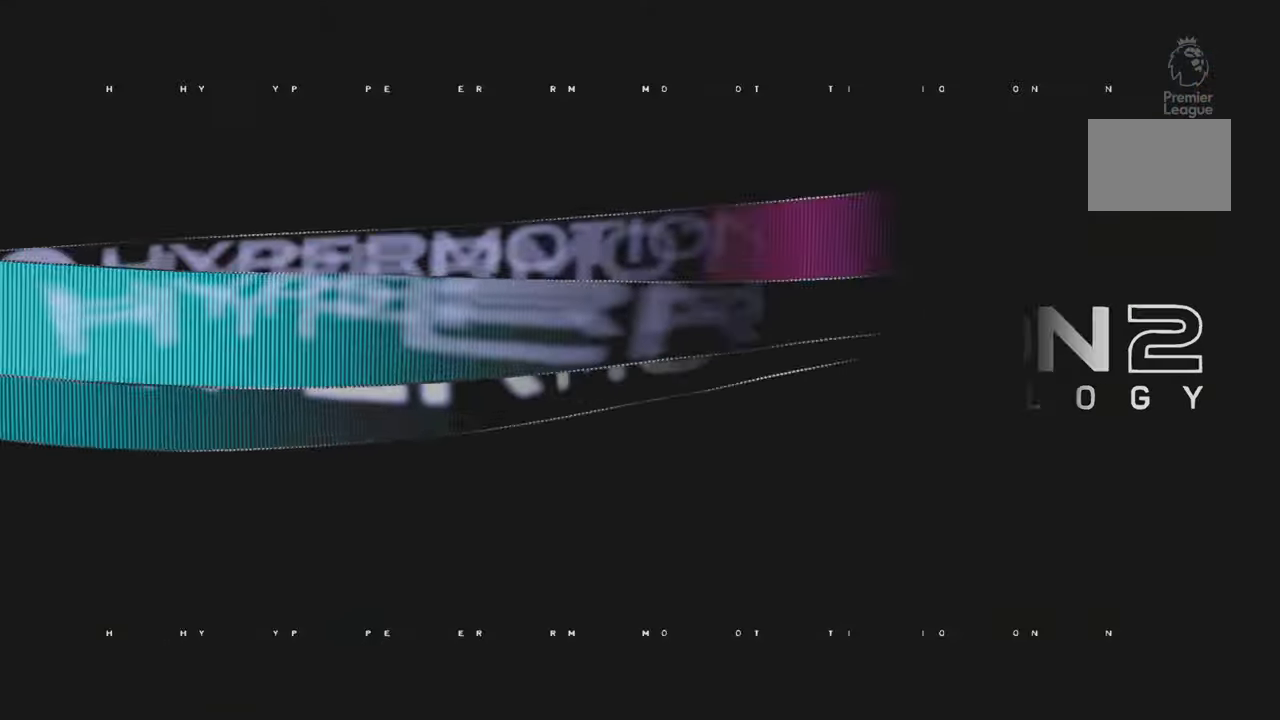
{"dt_ms": 500, "buttons": ["R2"], "left_stick": "center", "right_stick": "center", "events": [[200, "X", "down"], [484, "X", "up"]]}
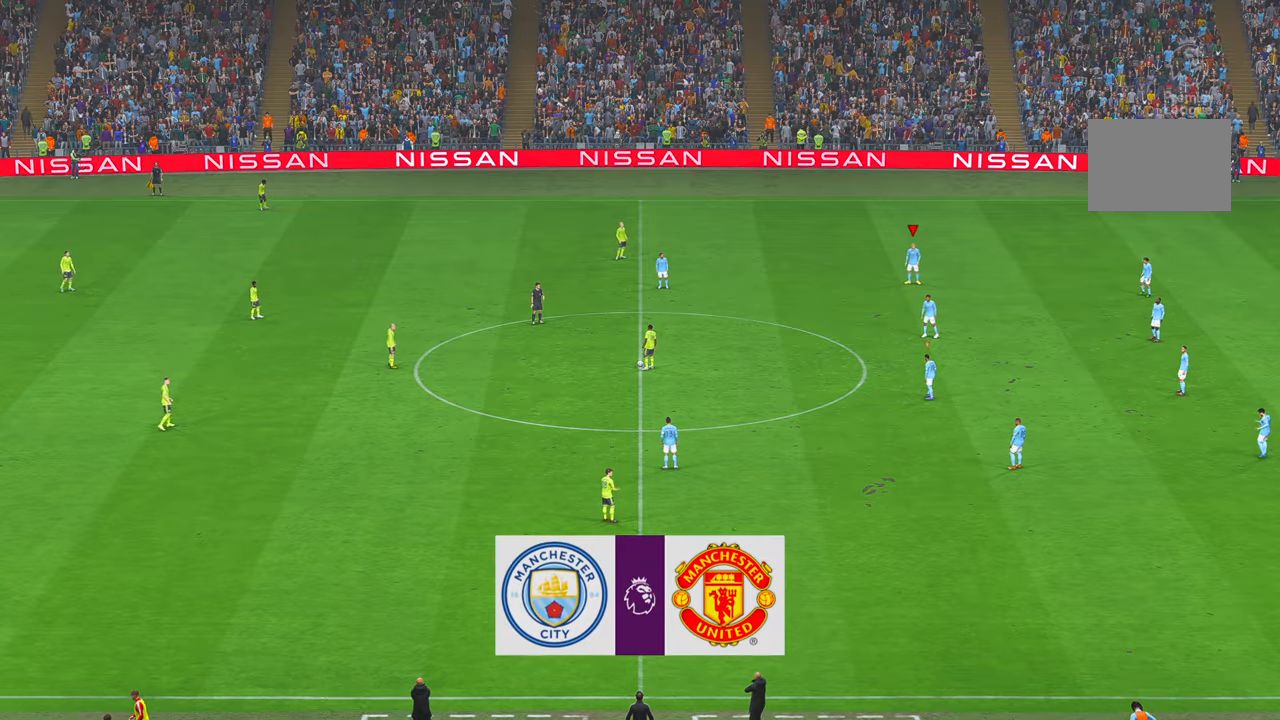
{"dt_ms": 1000, "buttons": ["R2"], "left_stick": "down-left", "right_stick": "center"}
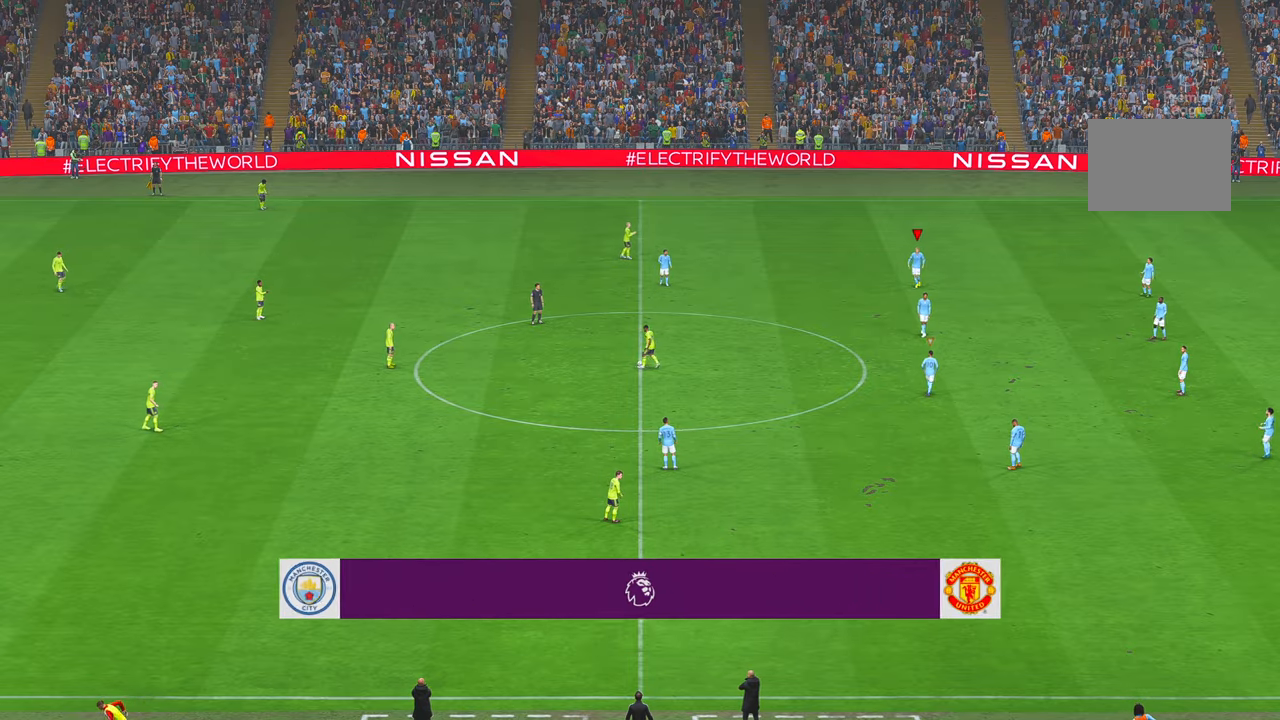
{"dt_ms": 500, "buttons": ["R2"], "left_stick": "center", "right_stick": "center", "events": [[34, "left_stick", "center"]]}
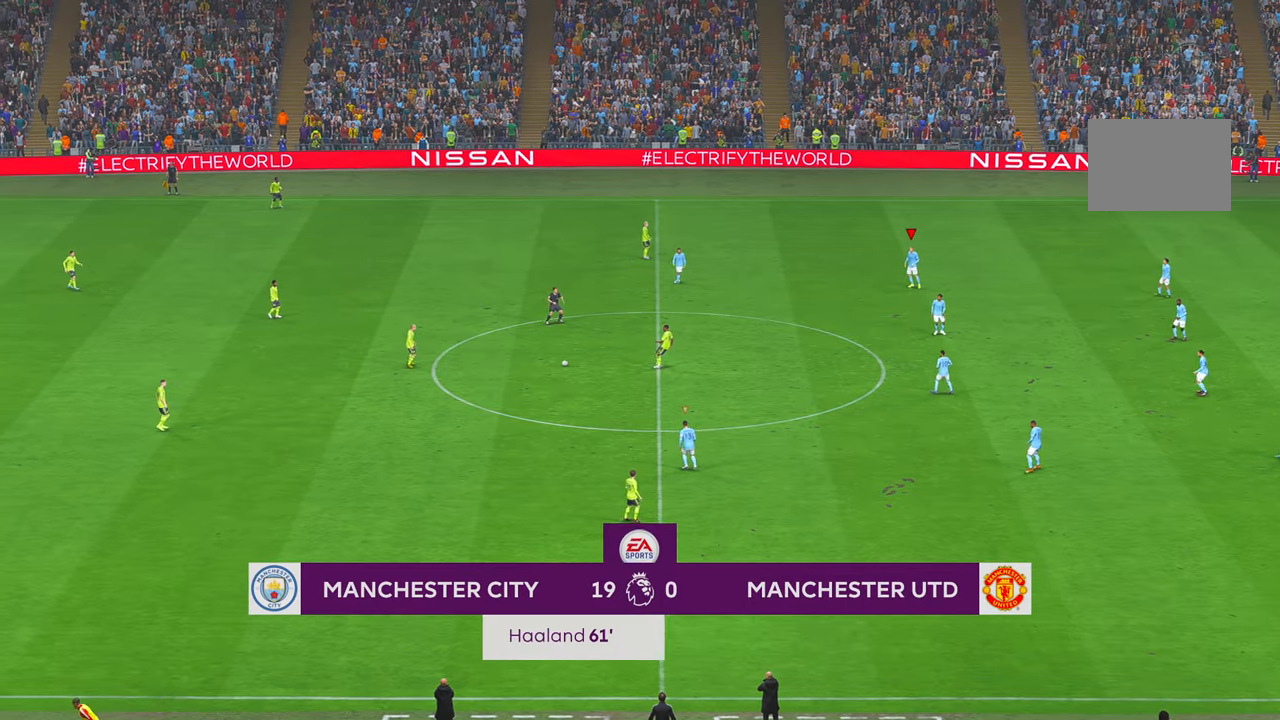
{"dt_ms": 500, "buttons": ["R2"], "left_stick": "left", "right_stick": "center"}
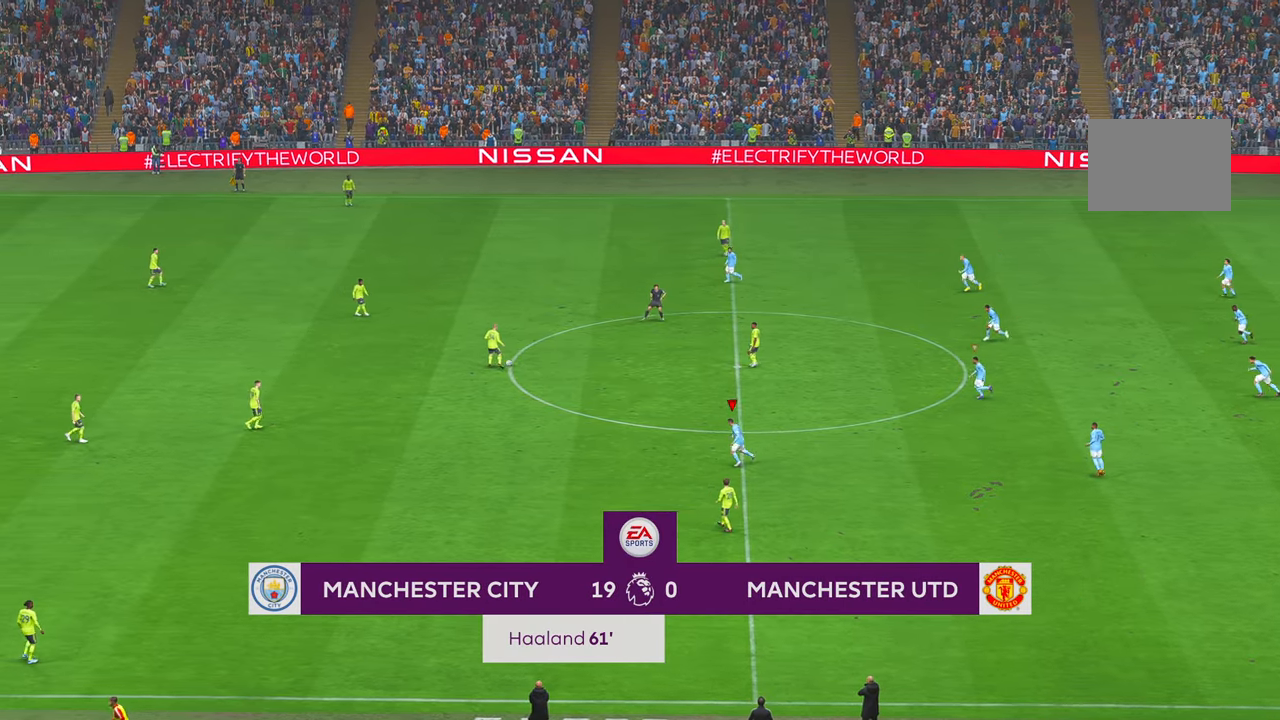
{"dt_ms": 500, "buttons": ["L1", "R2"], "left_stick": "left", "right_stick": "center", "events": [[467, "L1", "down"]]}
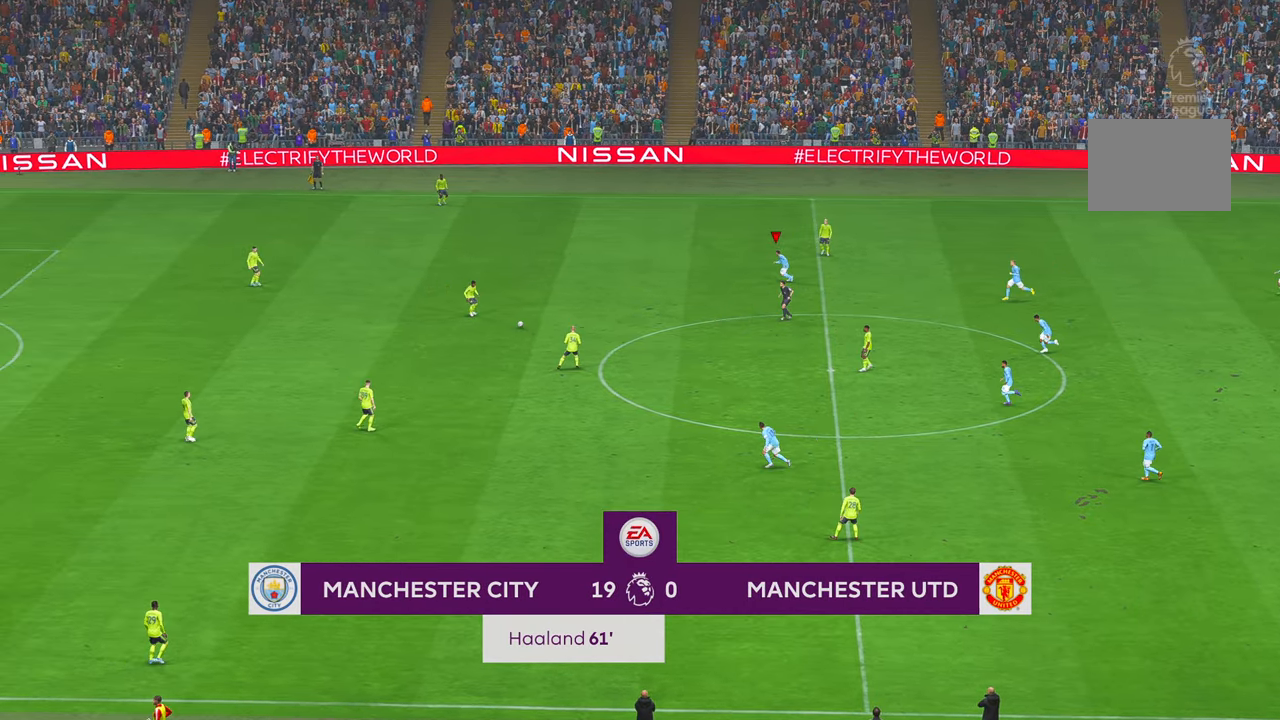
{"dt_ms": 500, "buttons": ["R2"], "left_stick": "down", "right_stick": "center", "events": [[117, "L1", "up"], [300, "left_stick", "down-left"], [434, "left_stick", "down"]]}
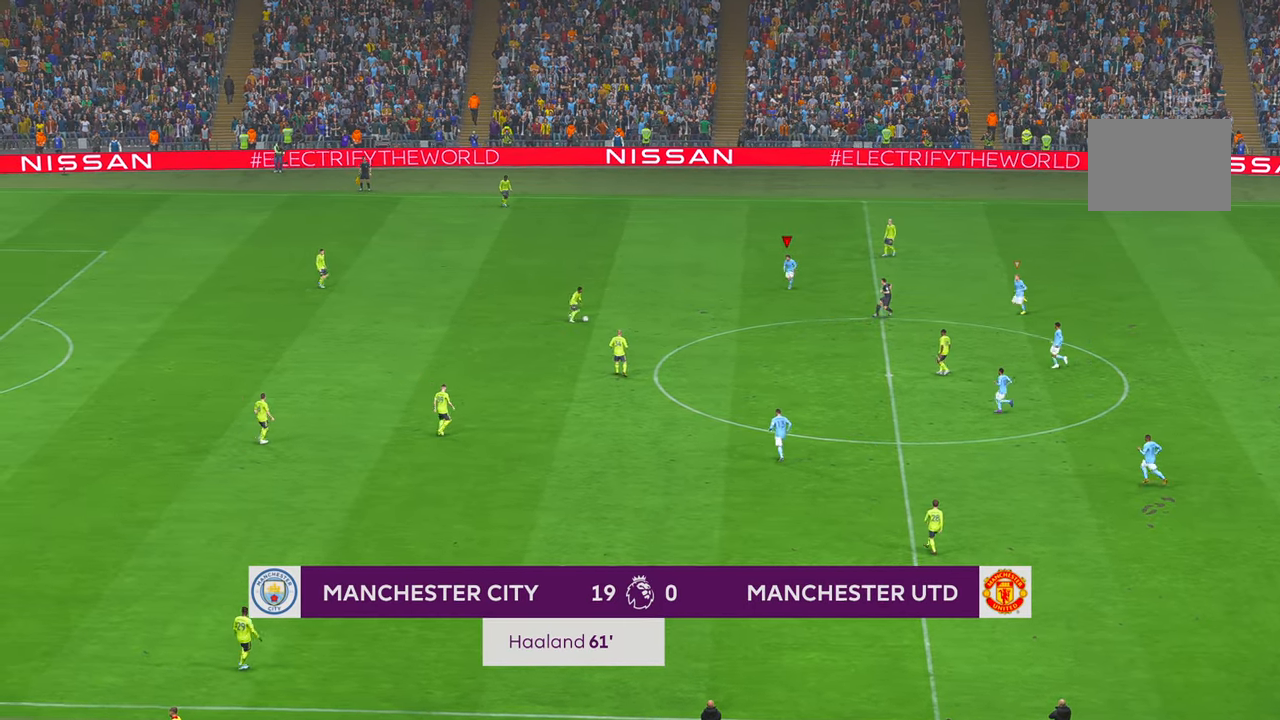
{"dt_ms": 500, "buttons": ["R2"], "left_stick": "center", "right_stick": "center", "events": [[134, "R1", "down"], [217, "A", "down"], [234, "R1", "up"], [250, "B", "down"], [284, "A", "up"], [300, "B", "up"], [400, "A", "down"], [450, "A", "up"], [500, "left_stick", "center"]]}
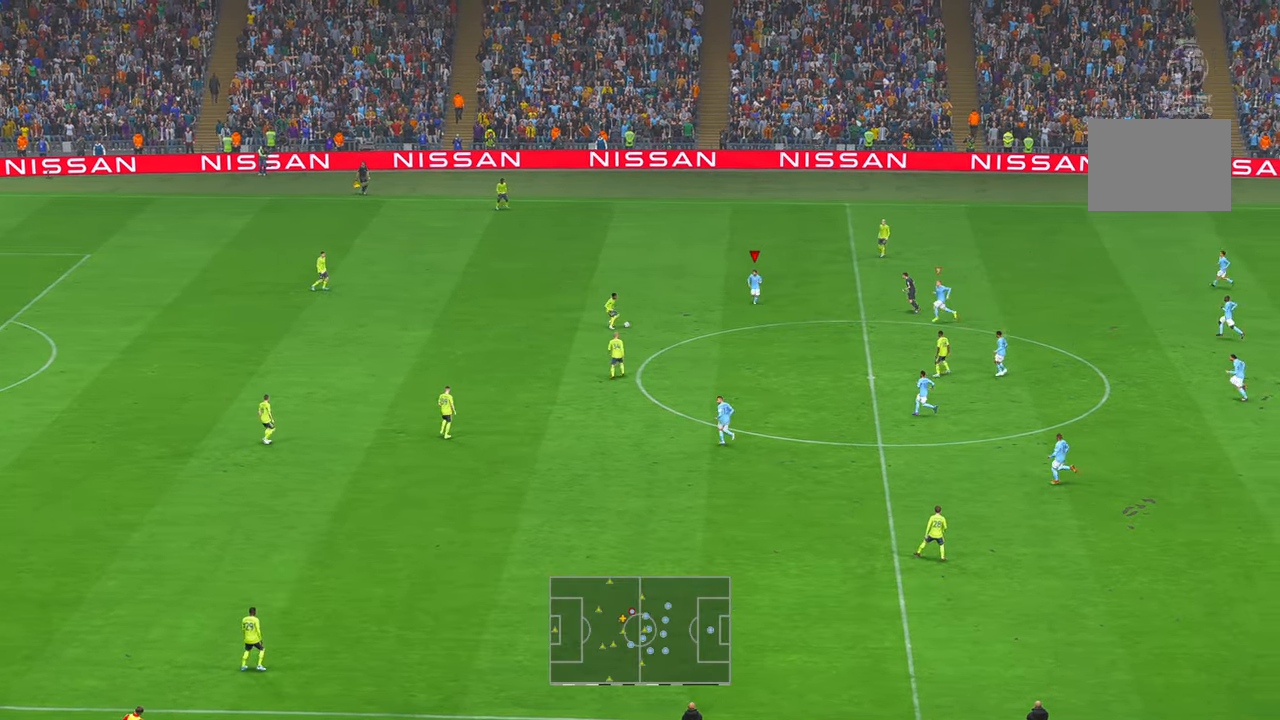
{"dt_ms": 500, "buttons": ["R2"], "left_stick": "center", "right_stick": "center", "events": [[84, "A", "down"], [100, "B", "down"], [150, "A", "up"], [167, "B", "up"]]}
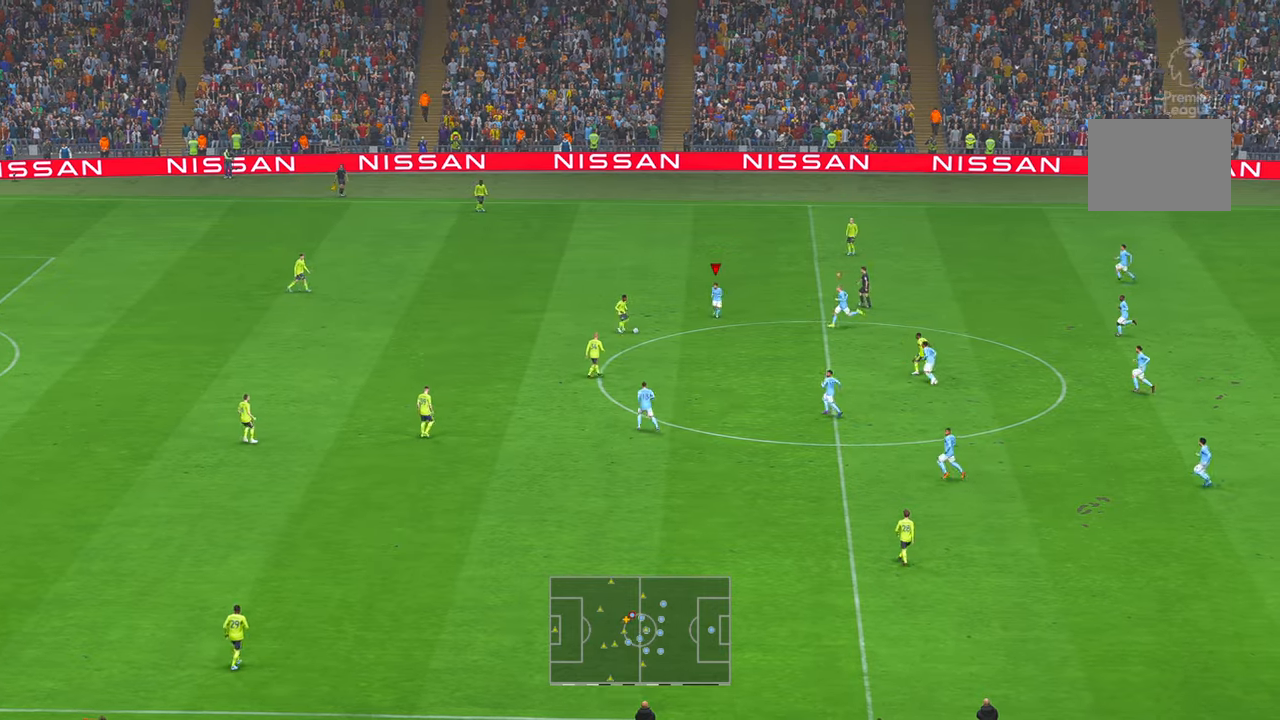
{"dt_ms": 500, "buttons": ["R2"], "left_stick": "down", "right_stick": "center", "events": [[233, "left_stick", "down"], [350, "A", "down"], [417, "A", "up"]]}
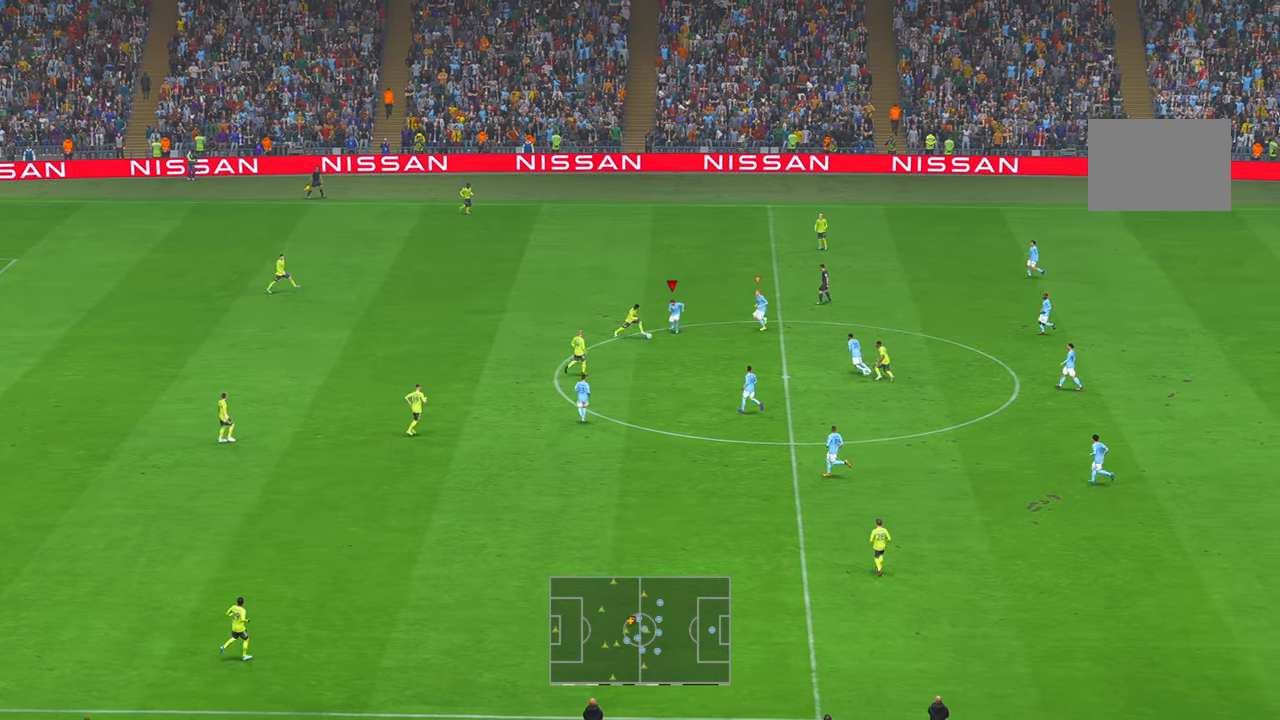
{"dt_ms": 500, "buttons": ["R2"], "left_stick": "down", "right_stick": "center", "events": [[67, "A", "down"], [233, "A", "up"]]}
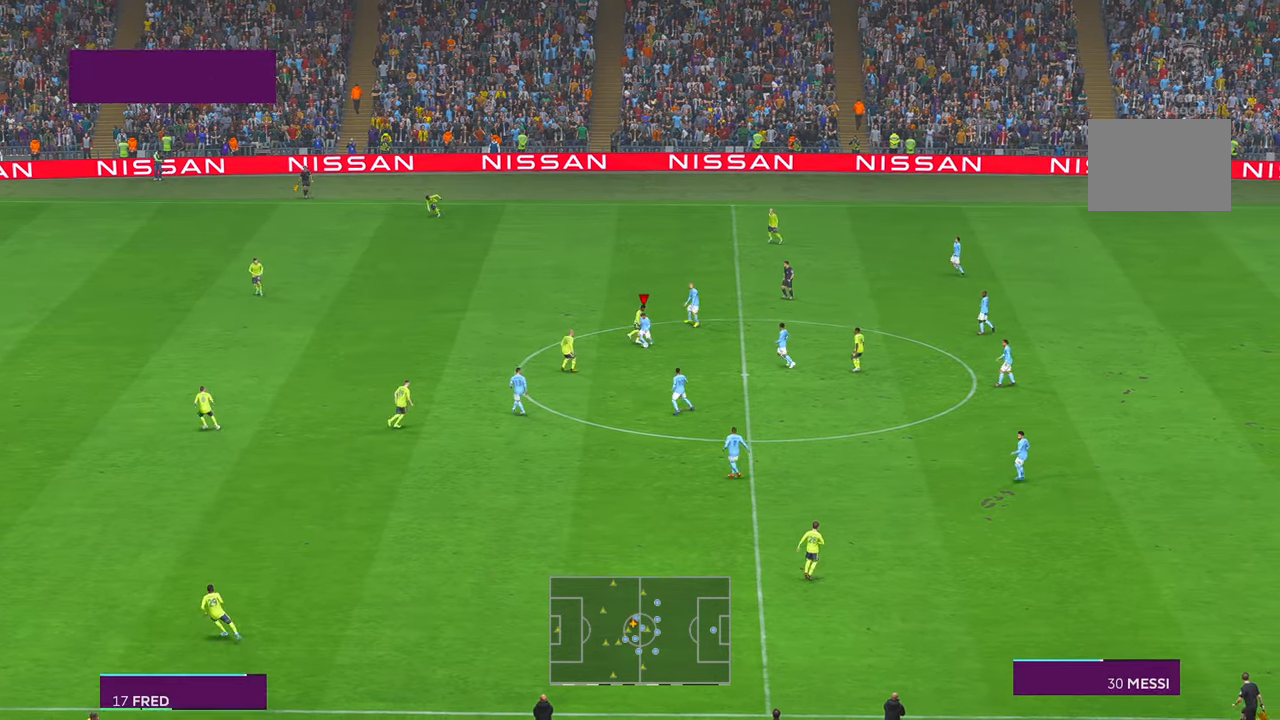
{"dt_ms": 500, "buttons": ["R2"], "left_stick": "down", "right_stick": "center", "events": []}
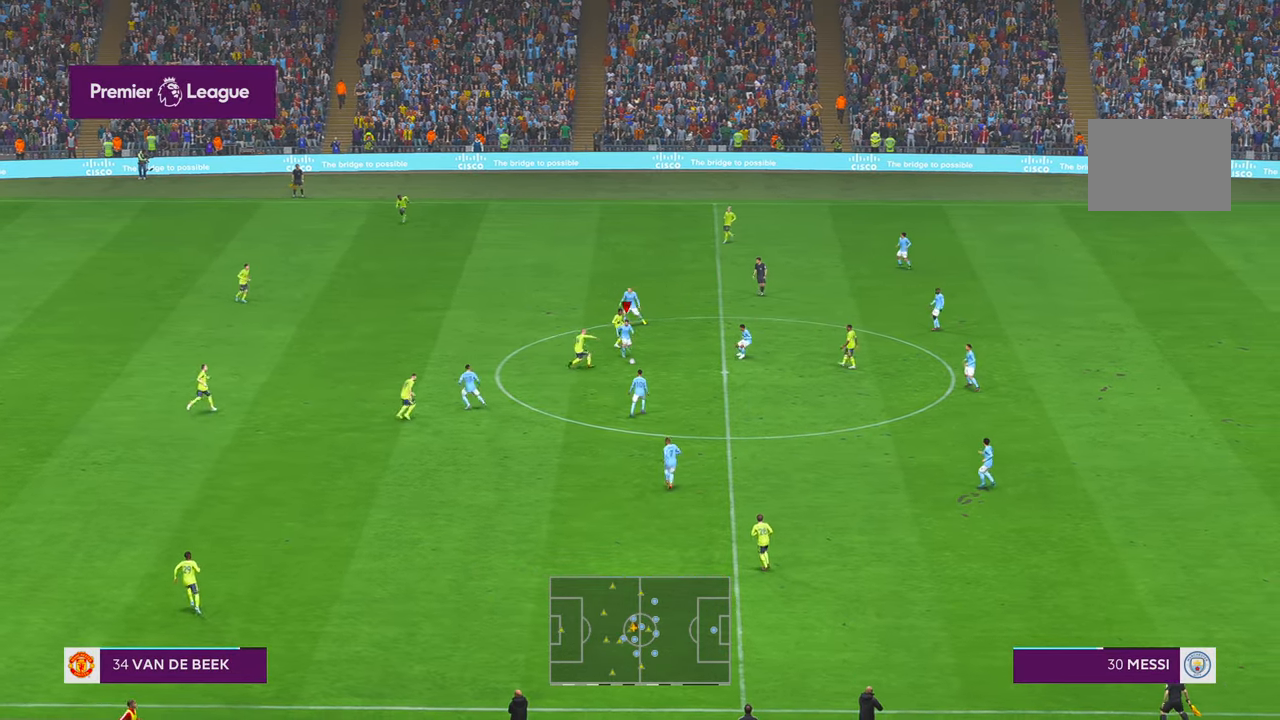
{"dt_ms": 500, "buttons": ["R2"], "left_stick": "down", "right_stick": "center", "events": []}
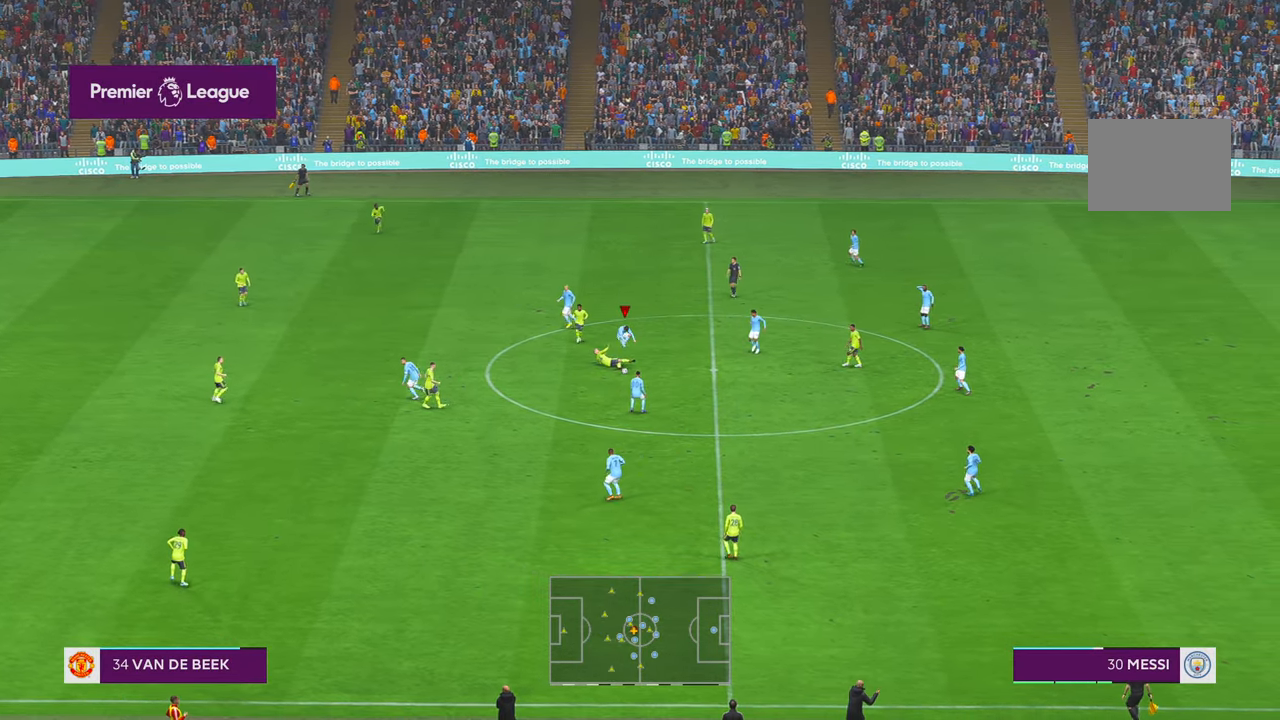
{"dt_ms": 500, "buttons": ["R2"], "left_stick": "down", "right_stick": "center", "events": []}
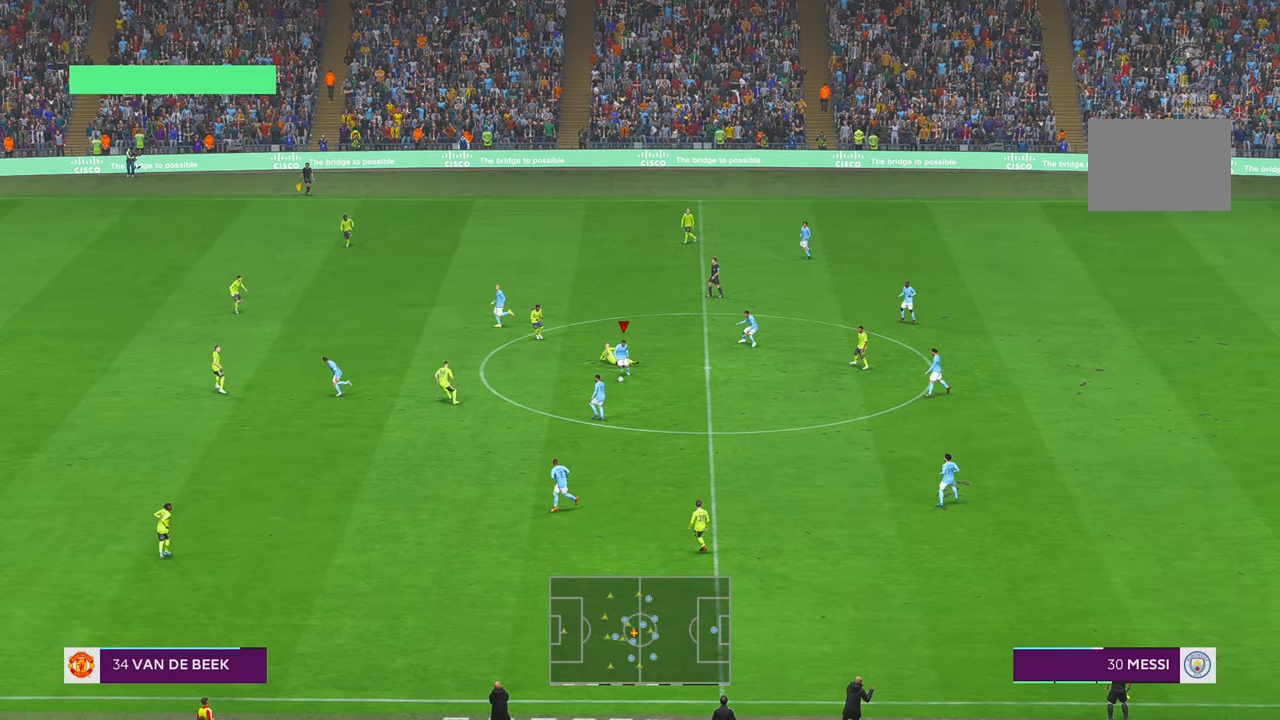
{"dt_ms": 500, "buttons": ["R2"], "left_stick": "down", "right_stick": "center", "events": []}
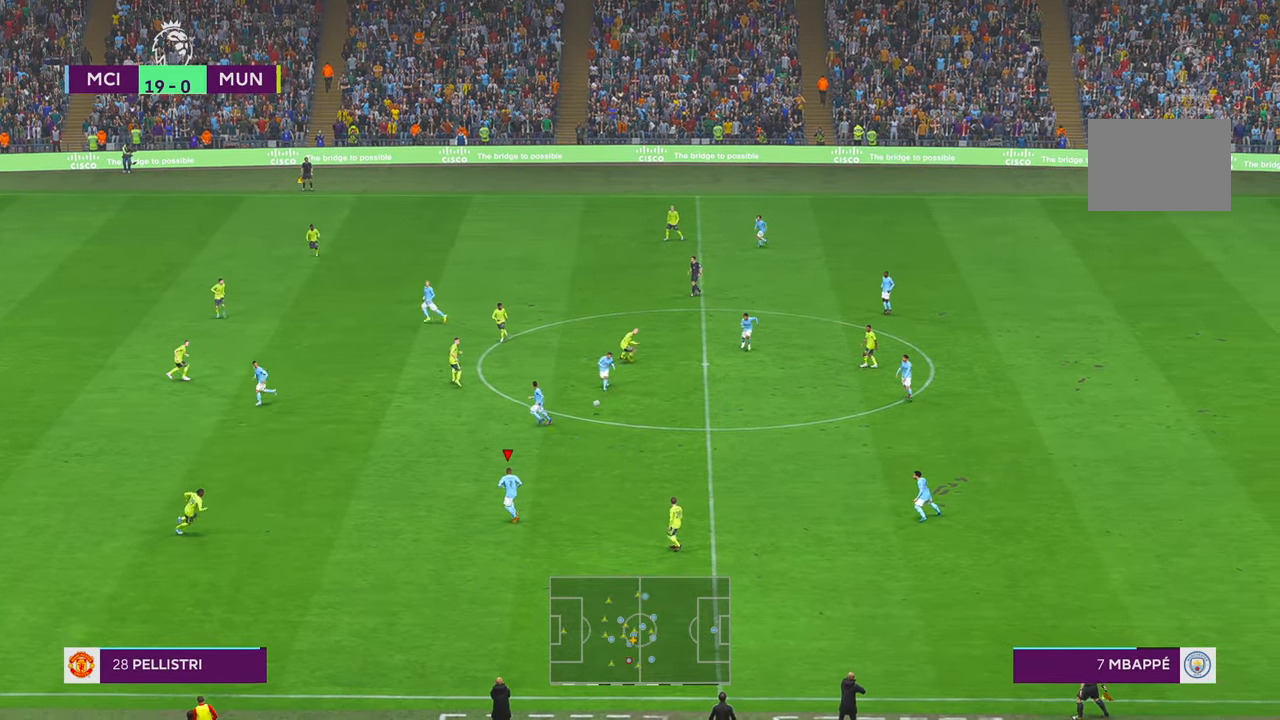
{"dt_ms": 500, "buttons": ["R2"], "left_stick": "down", "right_stick": "center", "events": []}
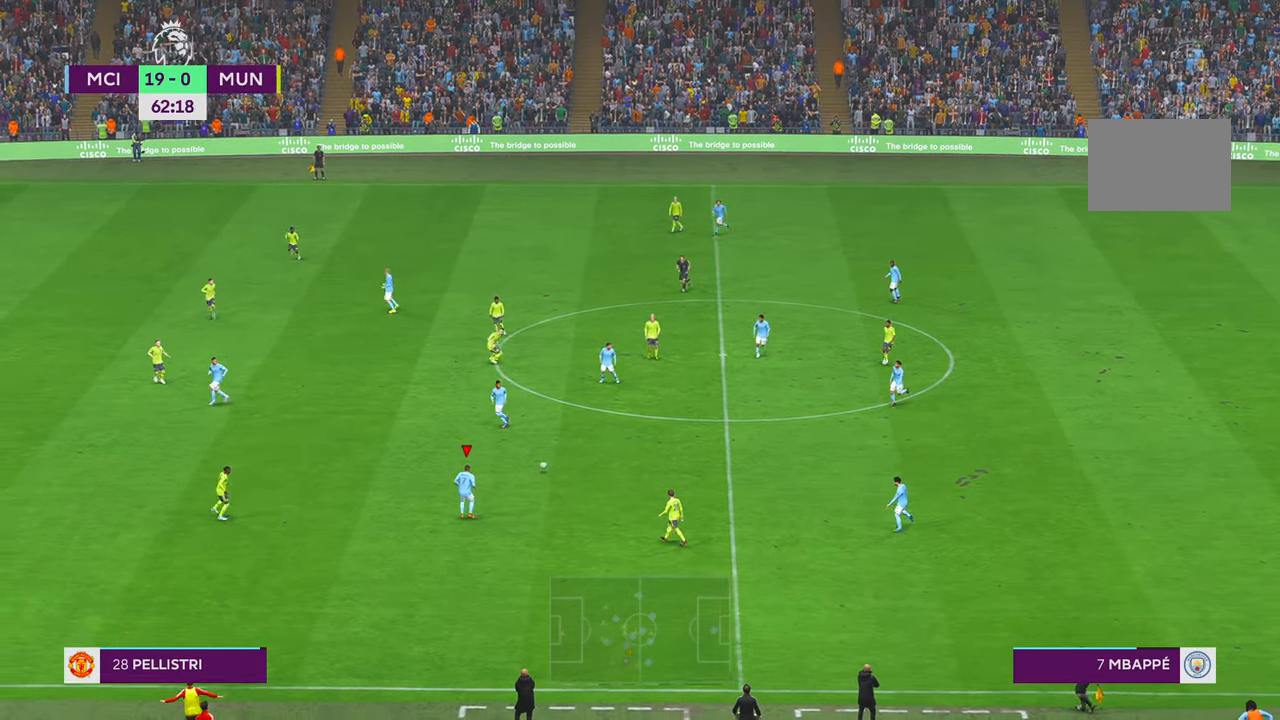
{"dt_ms": 500, "buttons": ["R2"], "left_stick": "center", "right_stick": "center", "events": [[183, "left_stick", "center"]]}
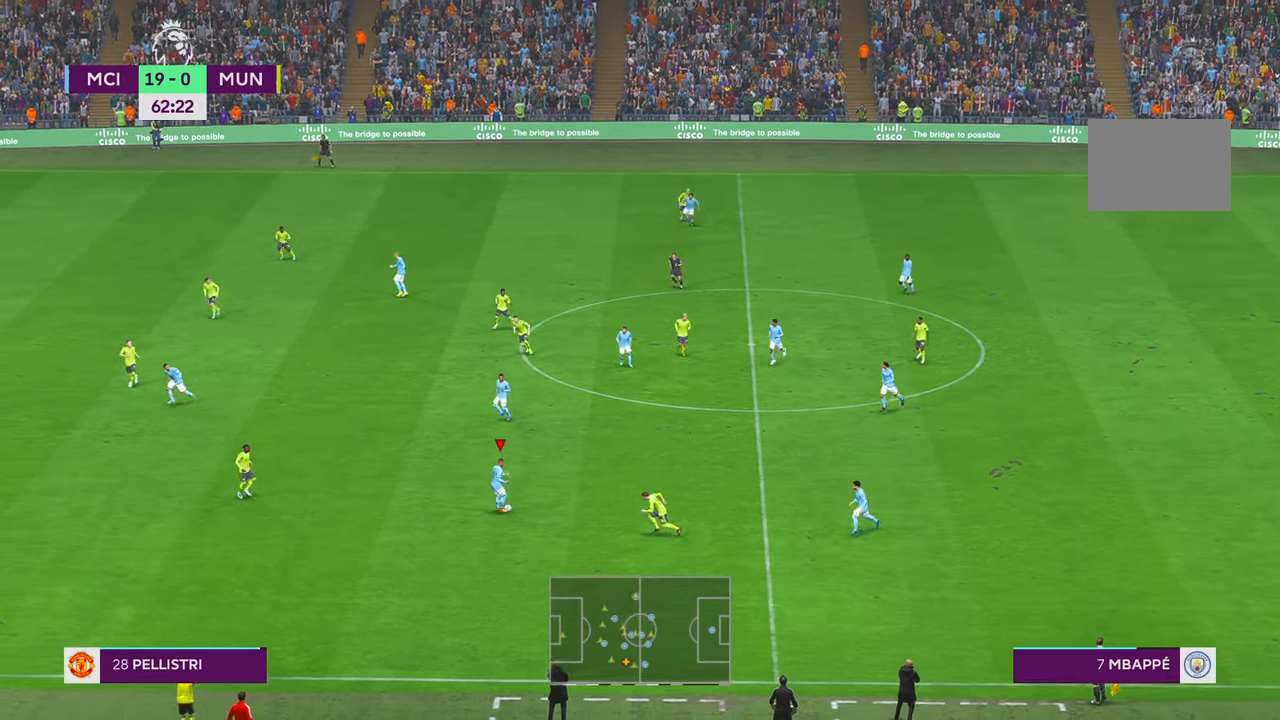
{"dt_ms": 500, "buttons": ["R2"], "left_stick": "down-left", "right_stick": "center", "events": [[33, "left_stick", "down"], [283, "left_stick", "down-left"]]}
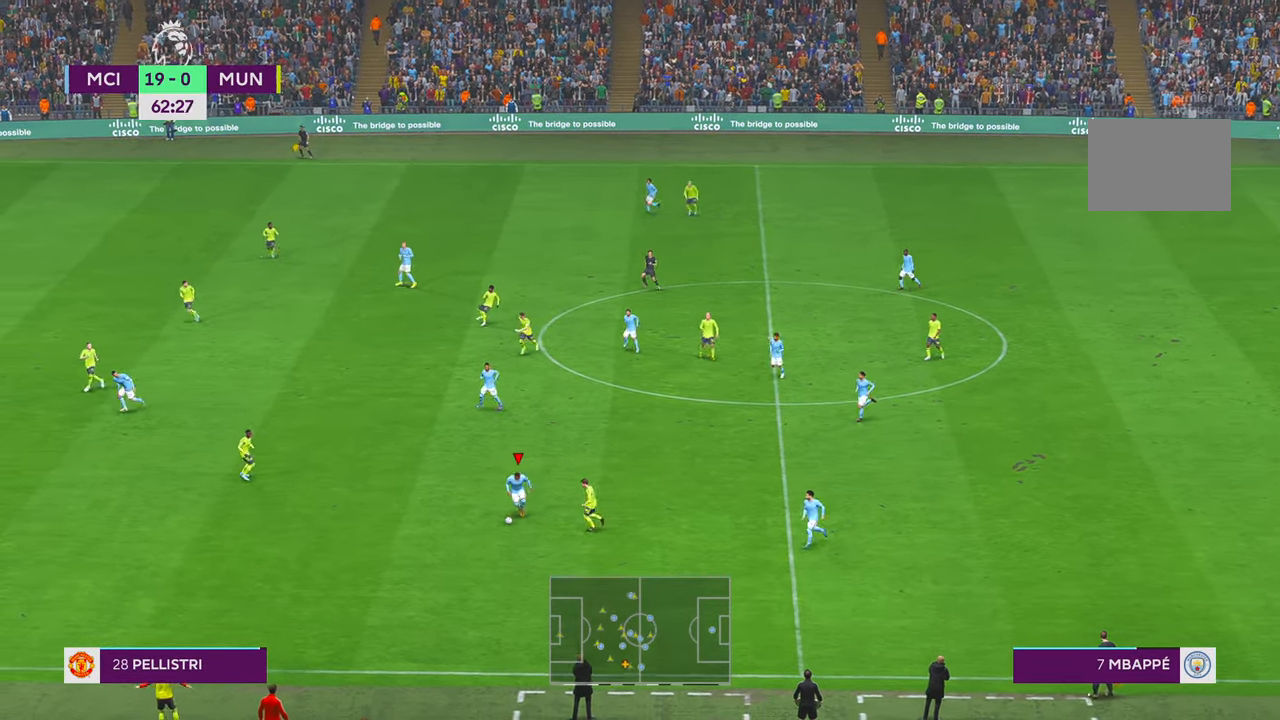
{"dt_ms": 500, "buttons": ["R2"], "left_stick": "left", "right_stick": "center", "events": [[17, "left_stick", "left"]]}
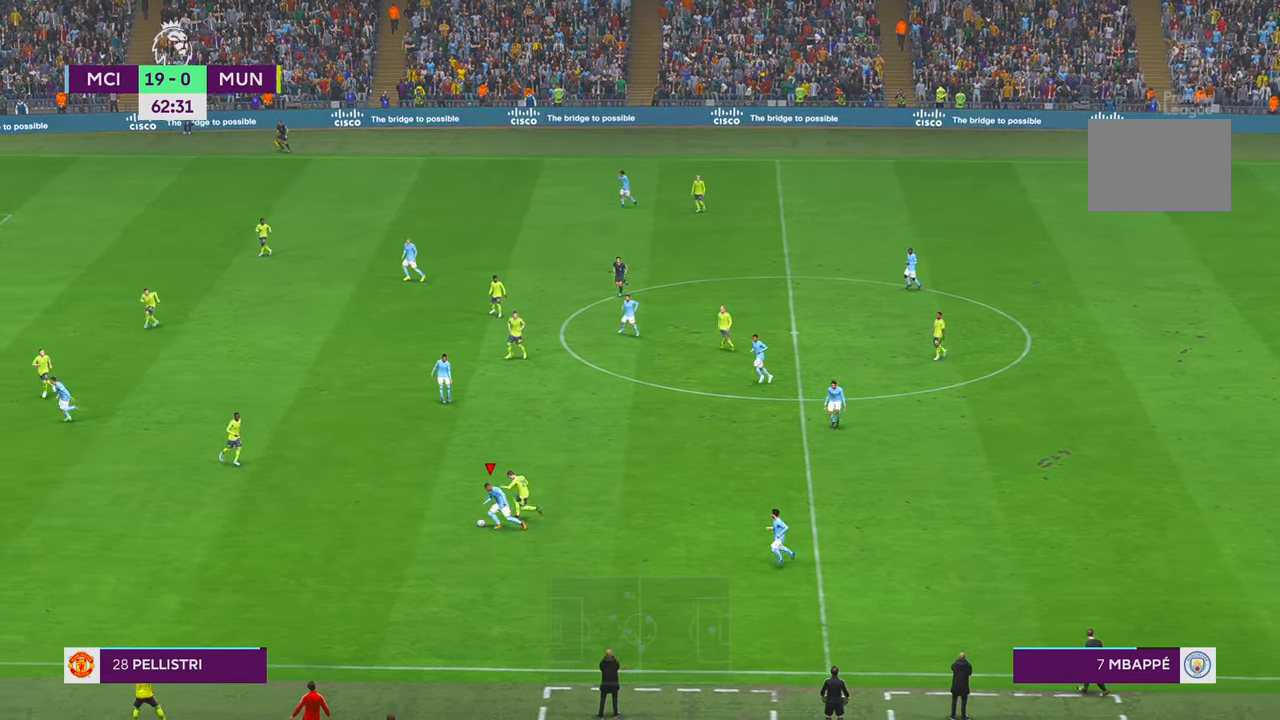
{"dt_ms": 500, "buttons": ["R2"], "left_stick": "down-left", "right_stick": "center", "events": [[350, "left_stick", "down-left"]]}
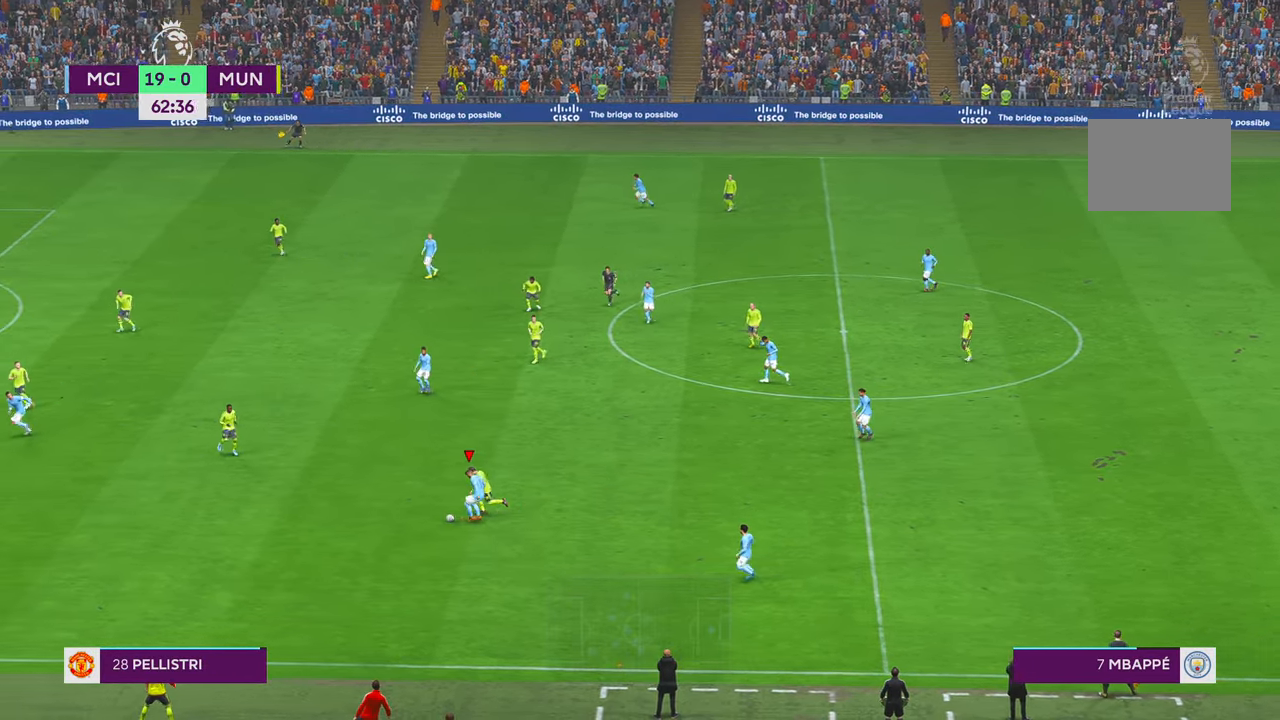
{"dt_ms": 500, "buttons": ["R2"], "left_stick": "down-left", "right_stick": "center", "events": []}
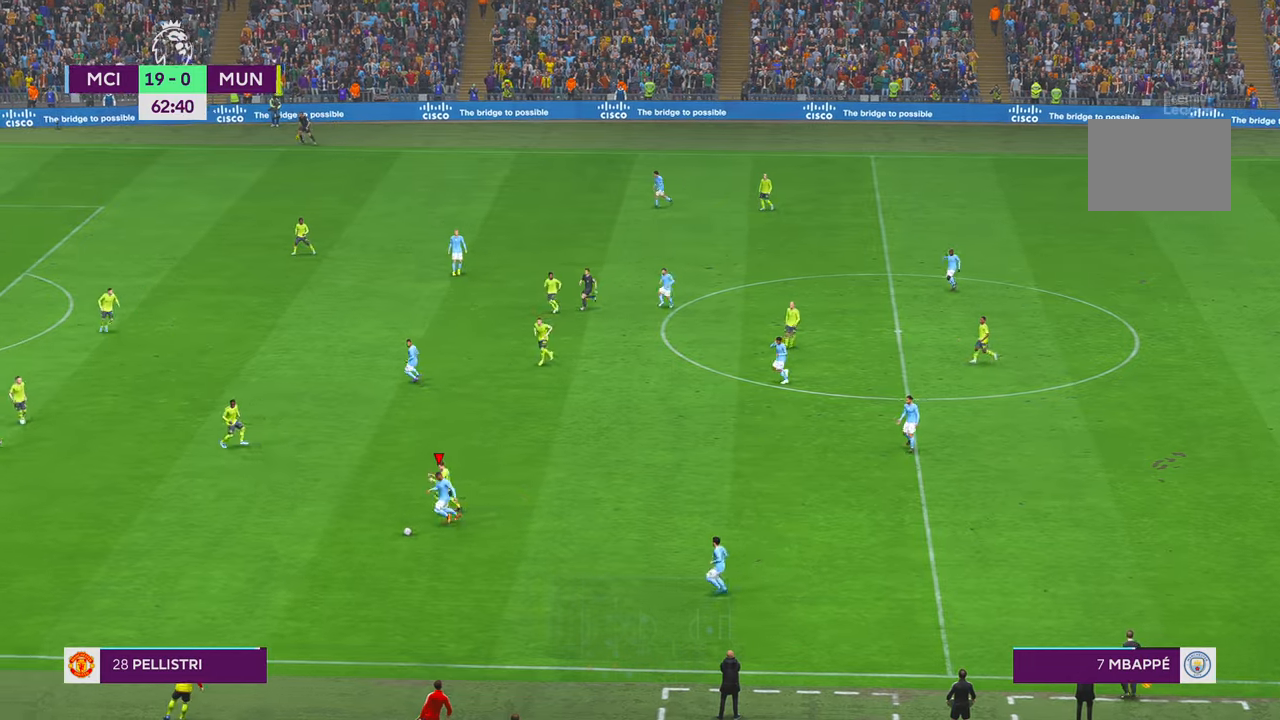
{"dt_ms": 500, "buttons": ["R2"], "left_stick": "down-left", "right_stick": "center", "events": []}
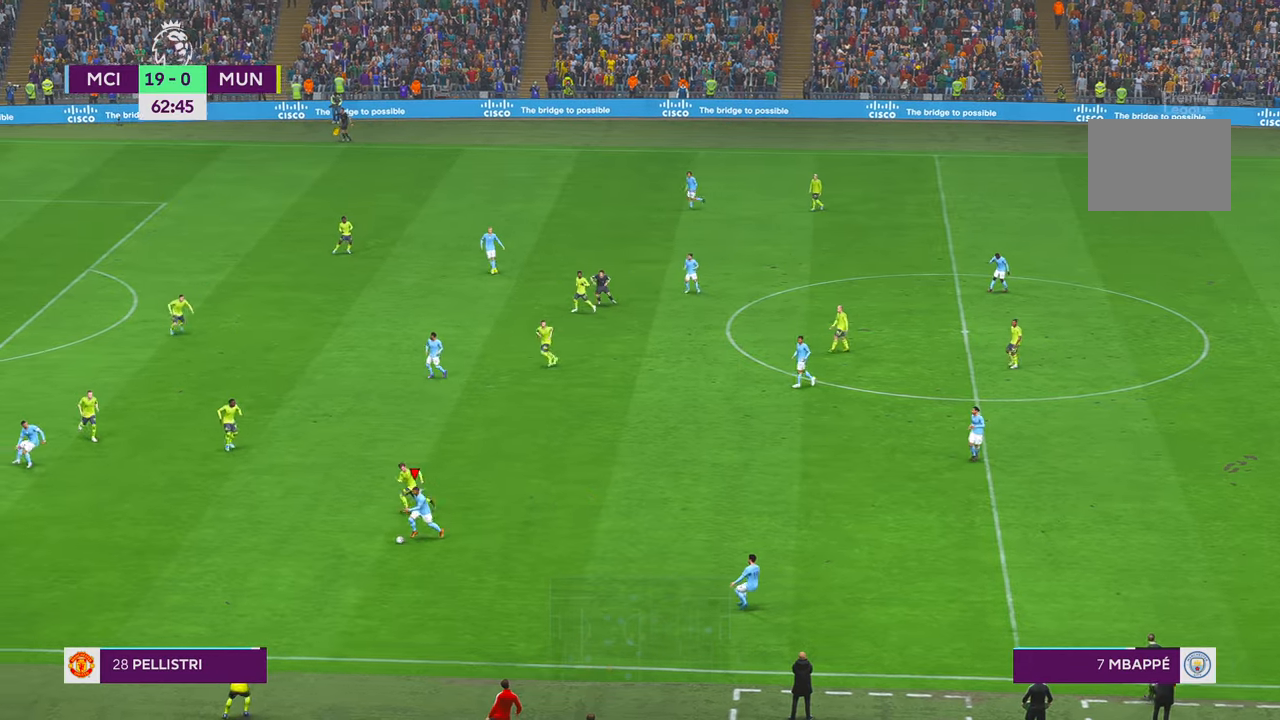
{"dt_ms": 500, "buttons": ["R2"], "left_stick": "down-left", "right_stick": "center", "events": []}
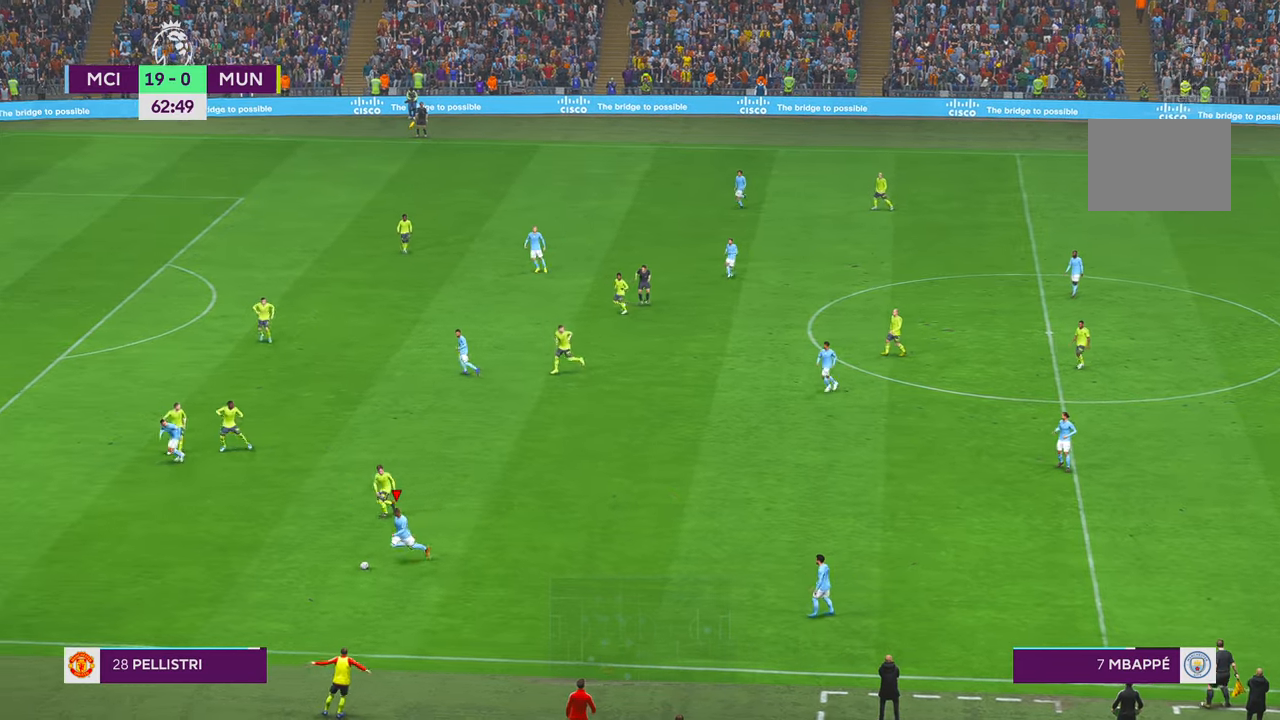
{"dt_ms": 500, "buttons": ["R2"], "left_stick": "left", "right_stick": "center", "events": [[67, "left_stick", "left"]]}
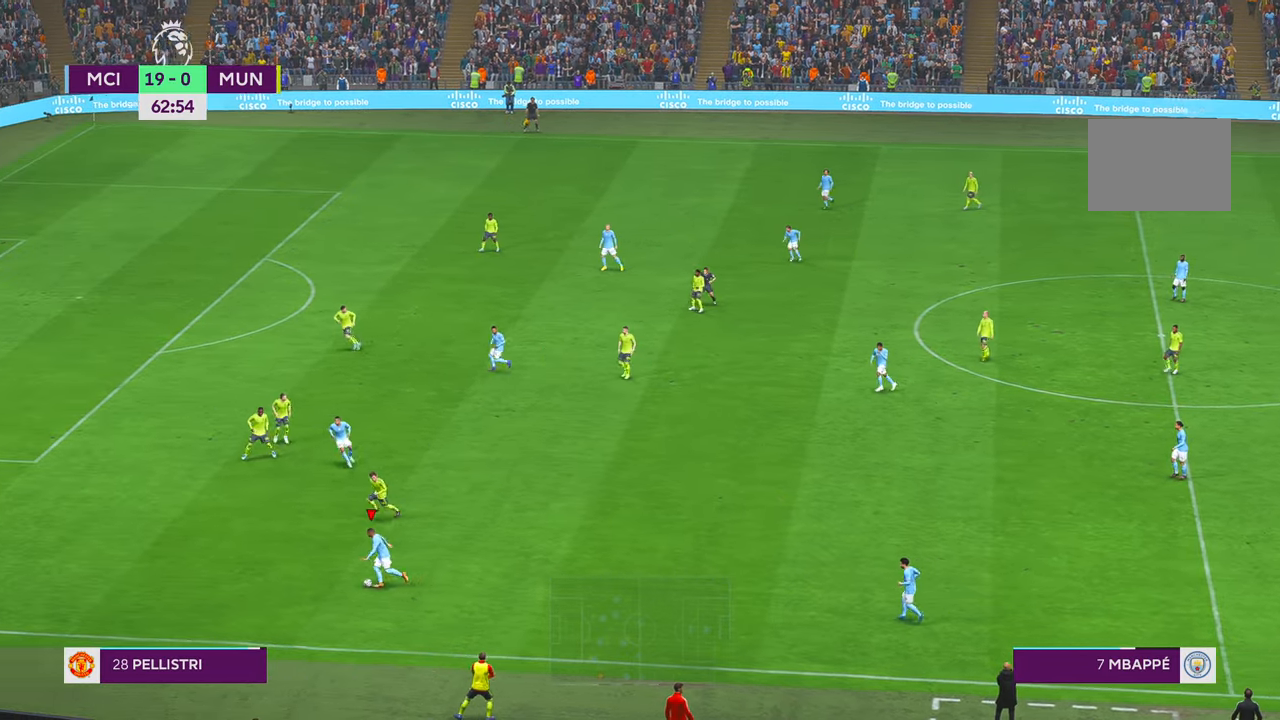
{"dt_ms": 500, "buttons": ["R2"], "left_stick": "left", "right_stick": "center", "events": []}
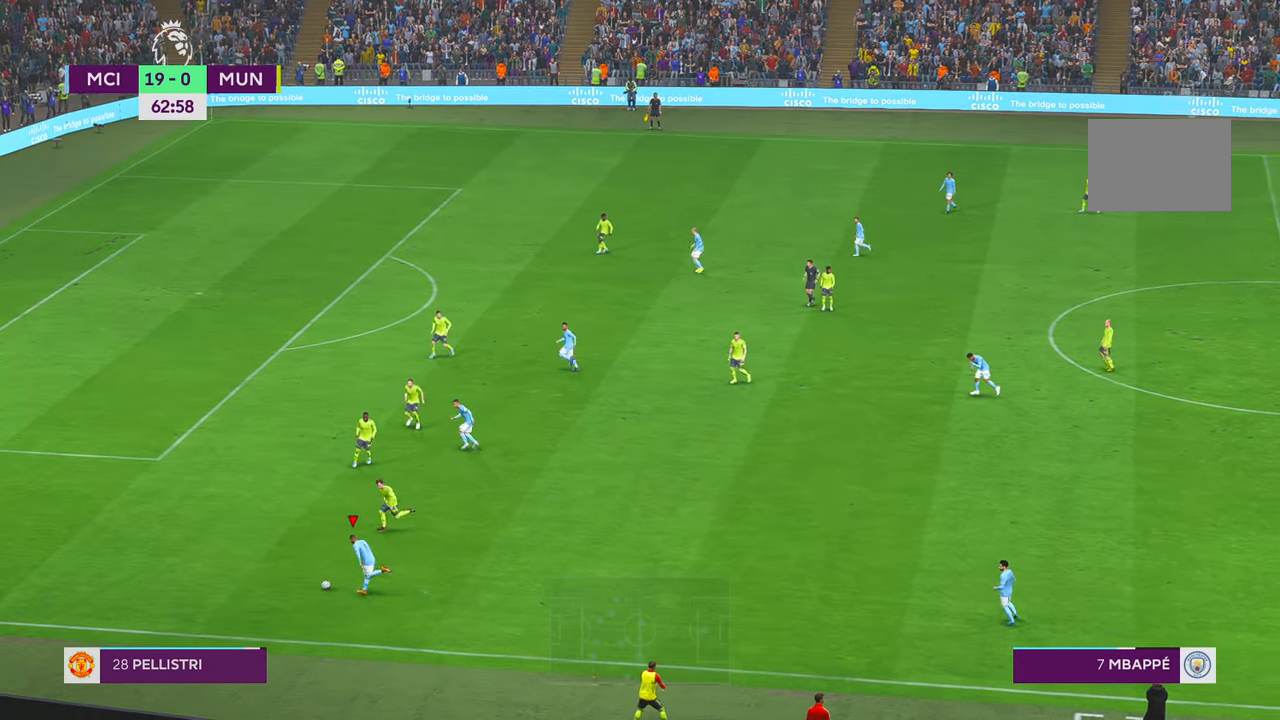
{"dt_ms": 500, "buttons": ["R2"], "left_stick": "left", "right_stick": "center", "events": [[17, "L1", "down"], [217, "L1", "up"]]}